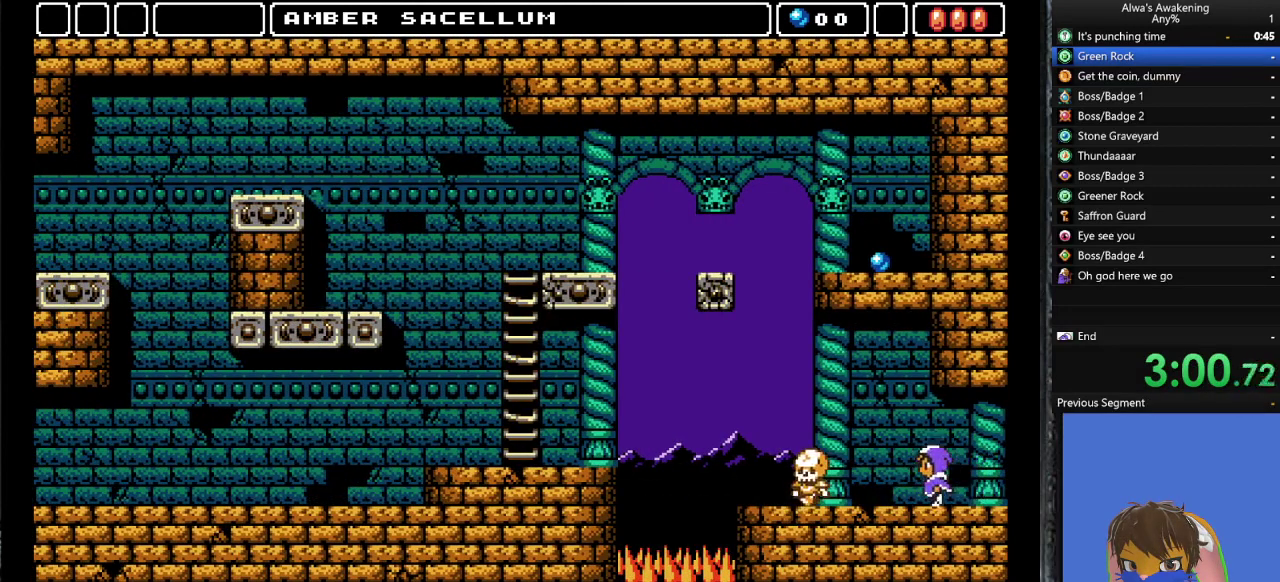
Gameplay with a controller (PlayStation layout); each line is a JSON object with the inputs held at the frame after it. "events" lists button and stick changes between this image and that frame as [ms after this image, input, new state], when the widget could be followed in between. Not read: right_stick.
{"buttons": ["DPAD_LEFT"], "left_stick": "center", "events": []}
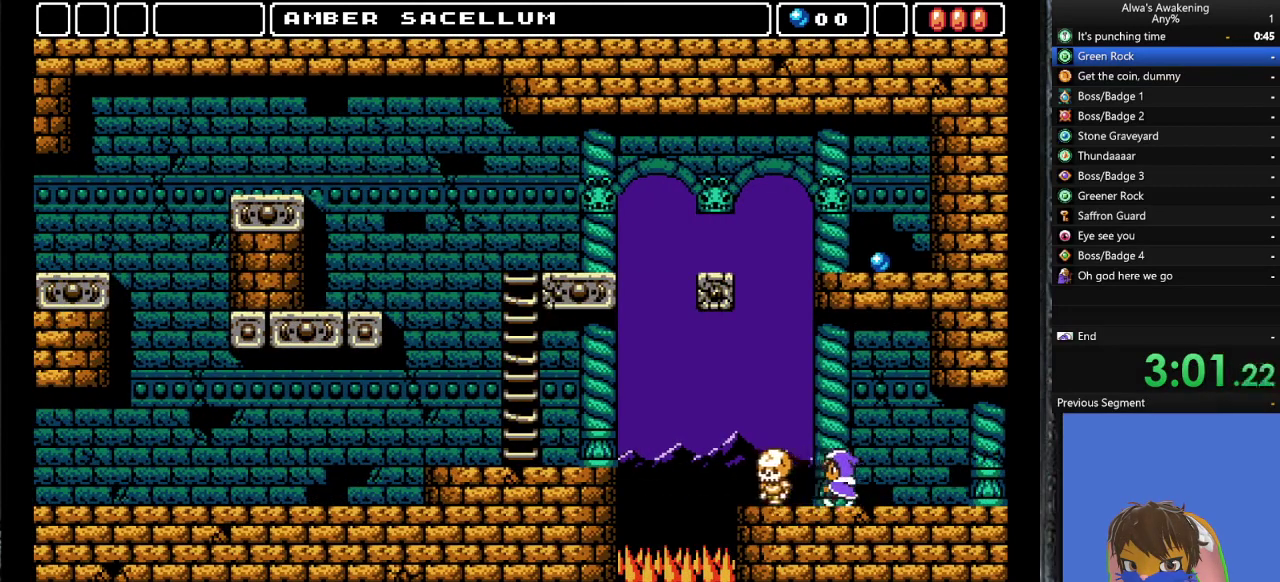
{"buttons": ["DPAD_LEFT"], "left_stick": "center", "events": []}
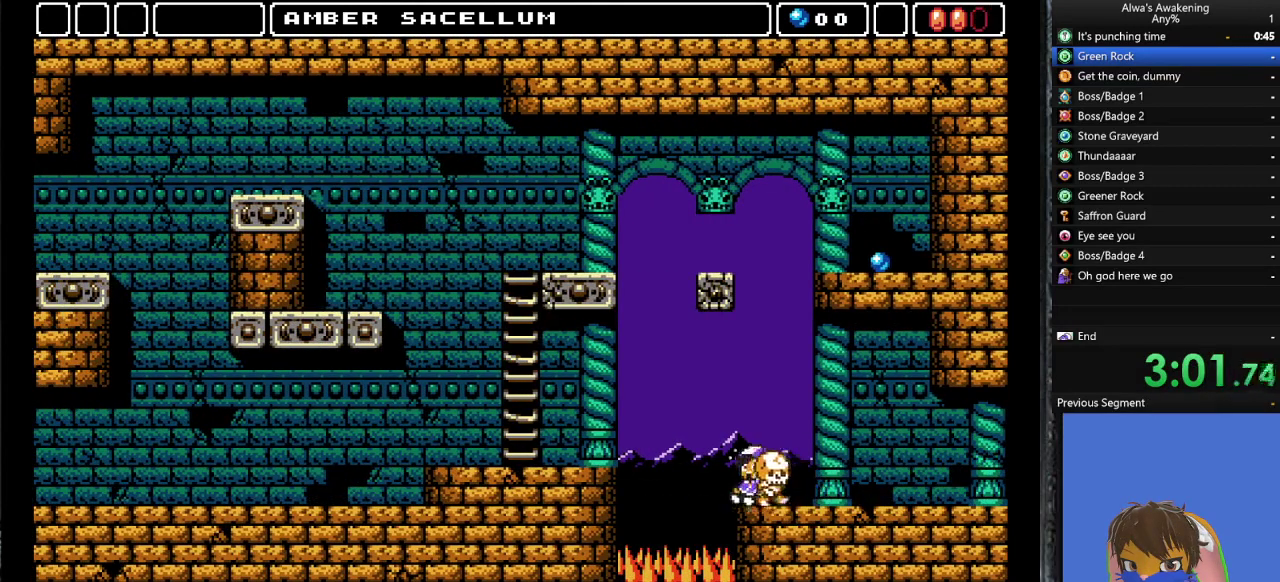
{"buttons": ["CROSS", "DPAD_LEFT"], "left_stick": "center", "events": [[67, "CROSS", "down"]]}
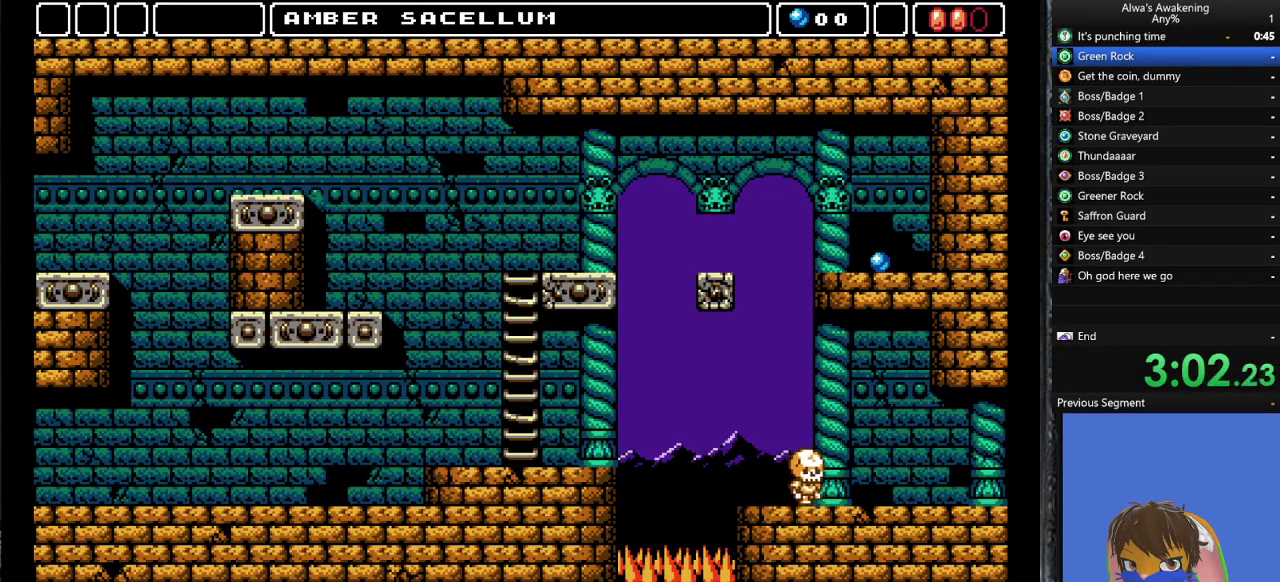
{"buttons": ["DPAD_LEFT"], "left_stick": "center", "events": [[167, "CROSS", "up"]]}
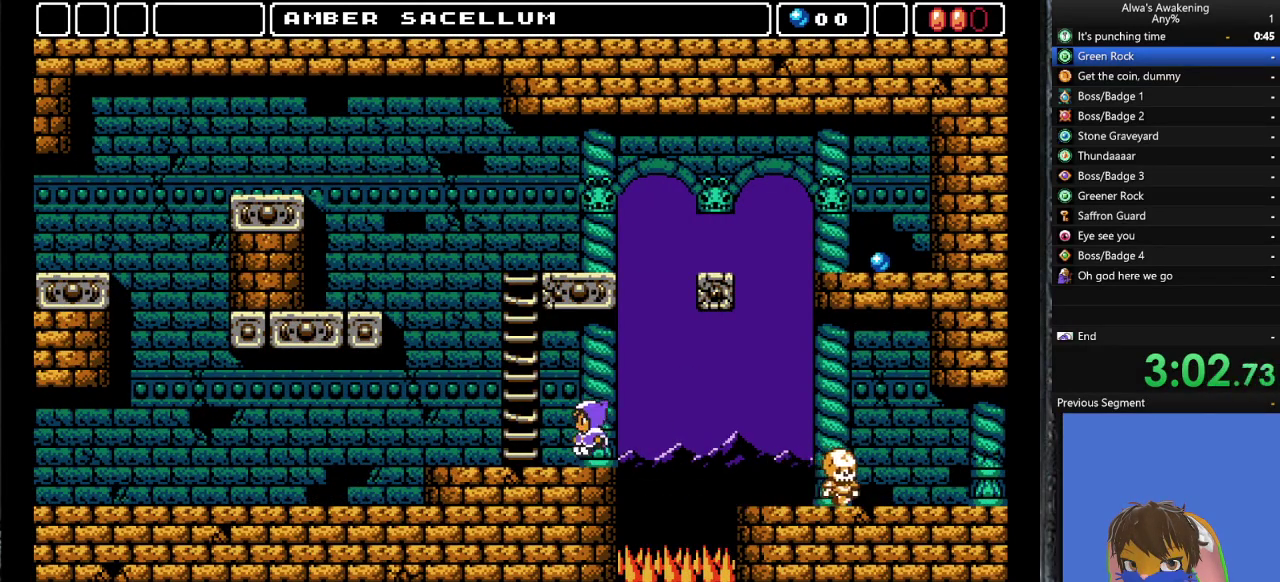
{"buttons": ["DPAD_LEFT"], "left_stick": "center", "events": []}
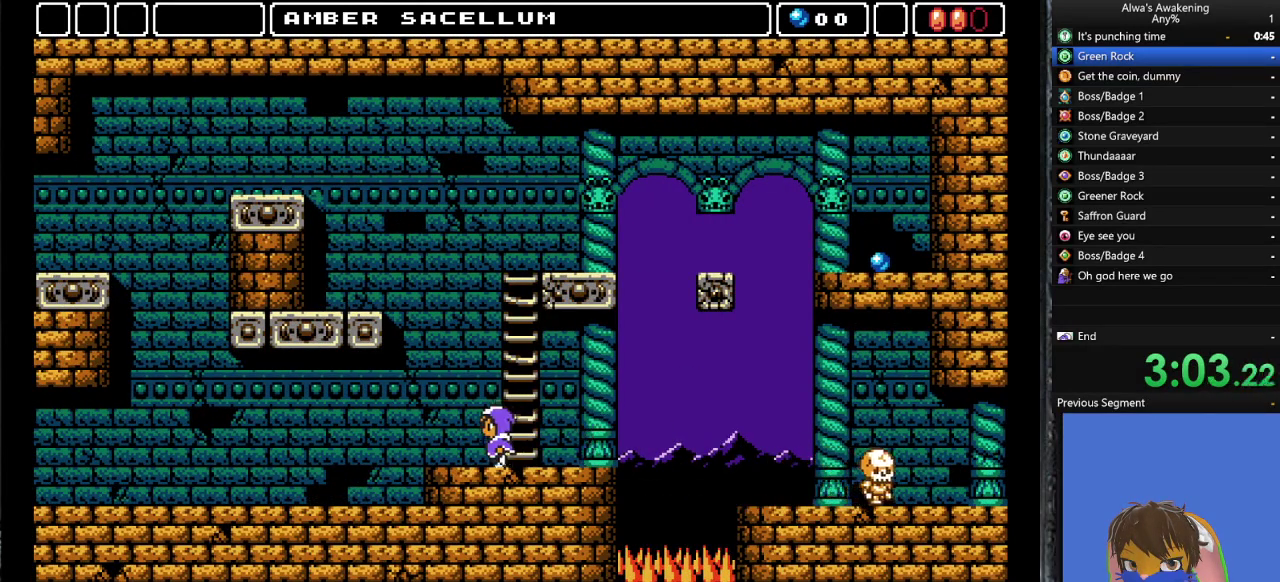
{"buttons": ["DPAD_LEFT"], "left_stick": "center", "events": []}
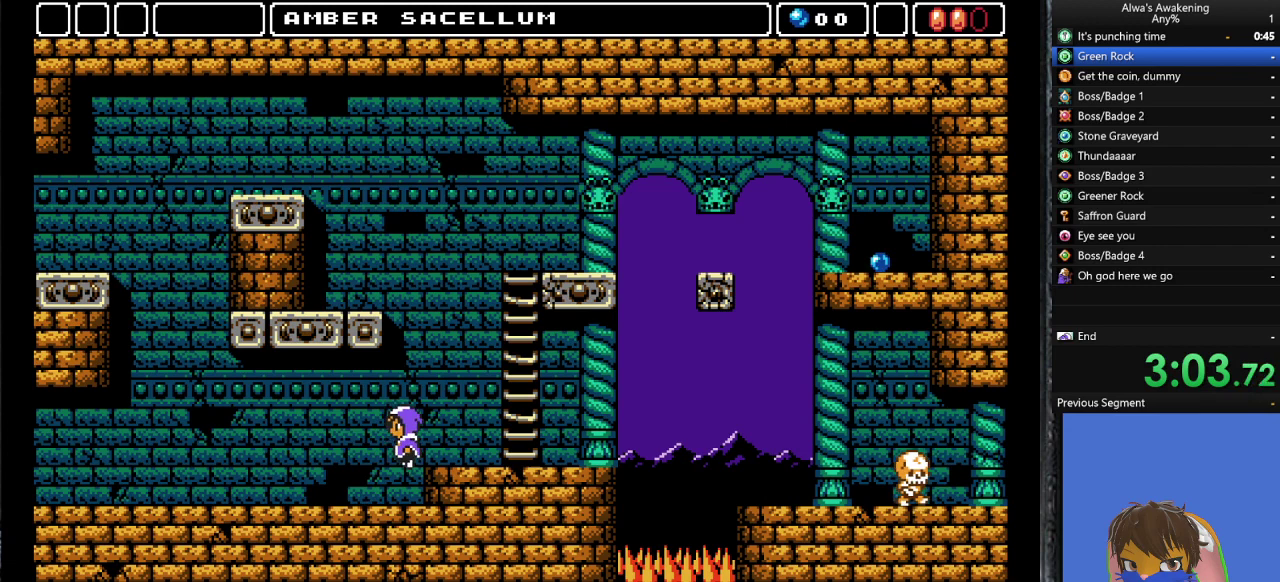
{"buttons": ["DPAD_LEFT"], "left_stick": "center", "events": []}
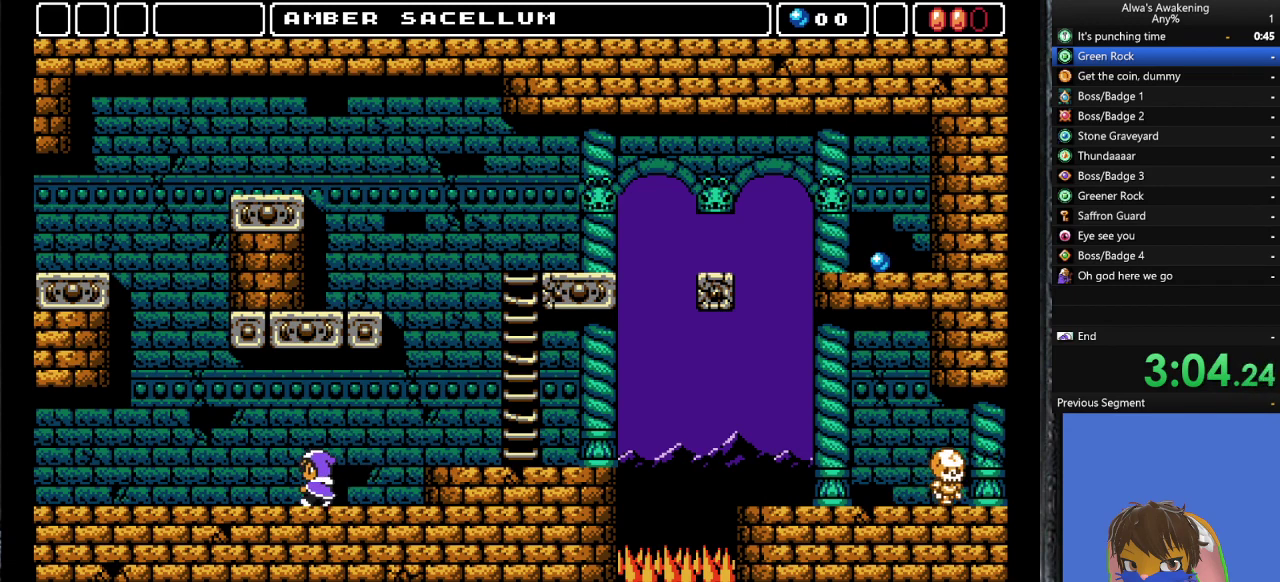
{"buttons": ["DPAD_LEFT"], "left_stick": "center", "events": []}
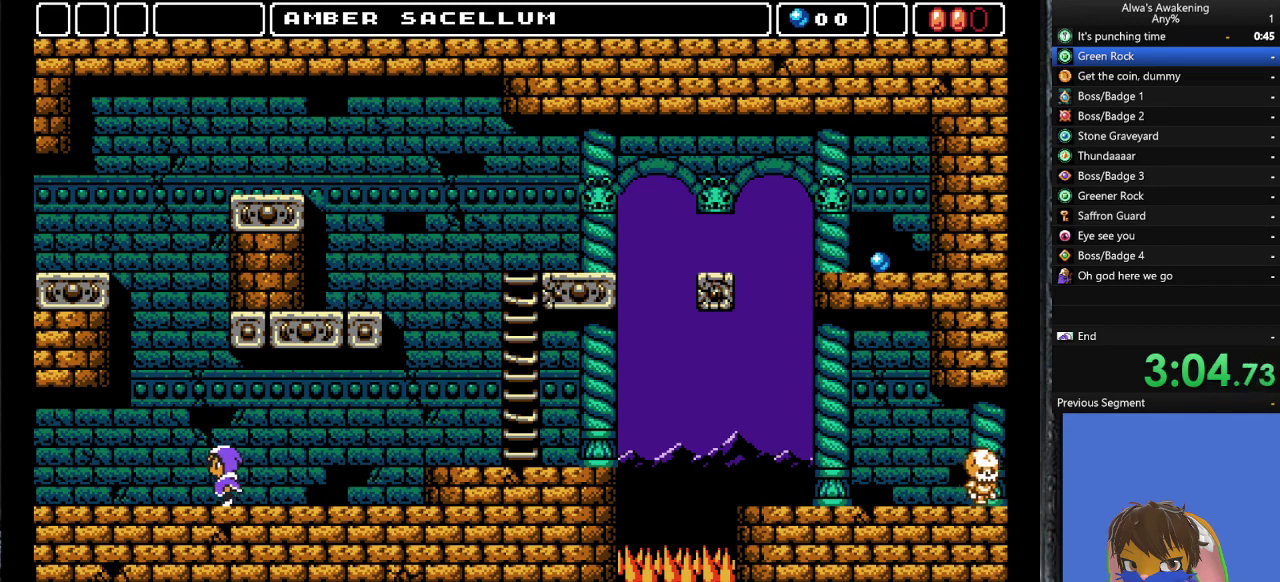
{"buttons": ["DPAD_LEFT"], "left_stick": "center", "events": []}
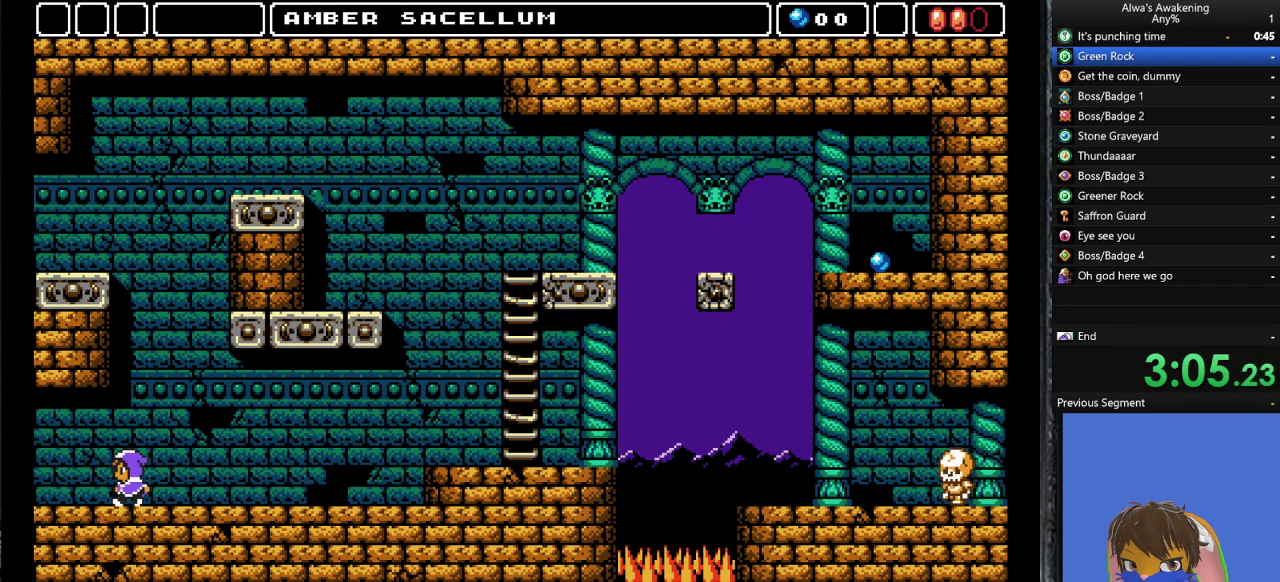
{"buttons": ["DPAD_LEFT"], "left_stick": "center", "events": []}
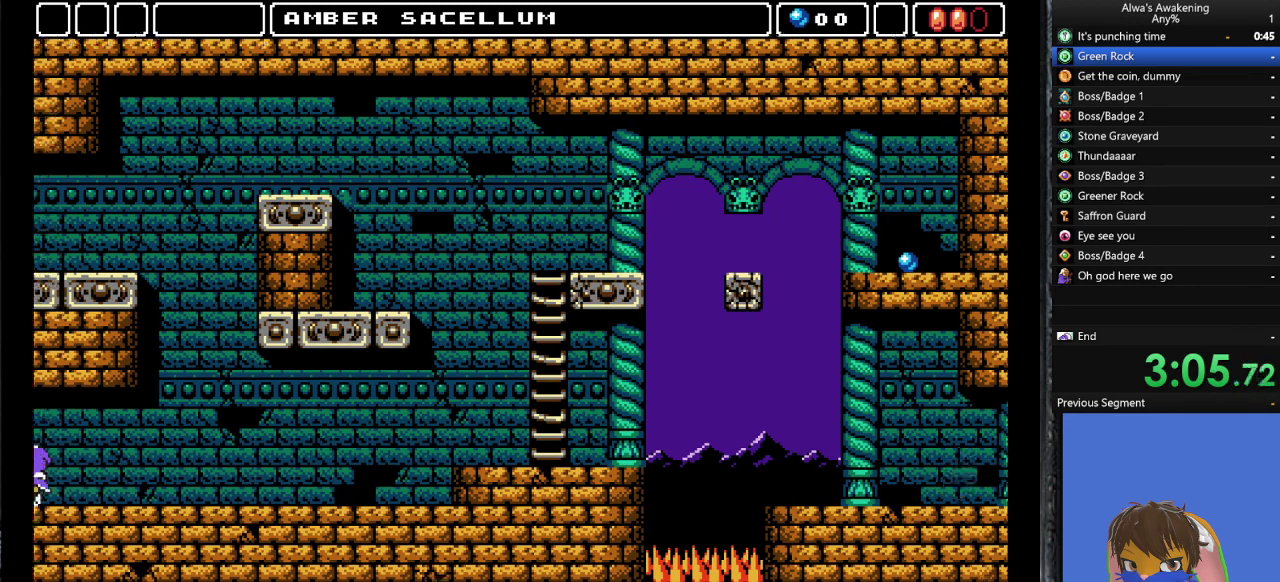
{"buttons": ["DPAD_LEFT"], "left_stick": "center", "events": []}
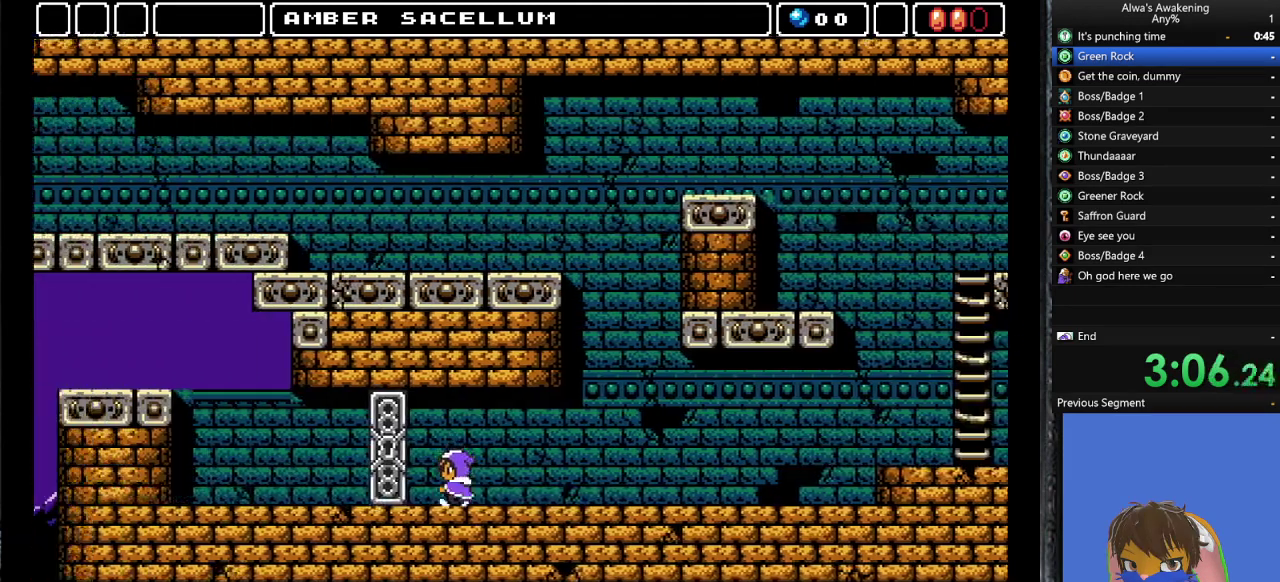
{"buttons": ["DPAD_LEFT"], "left_stick": "center", "events": []}
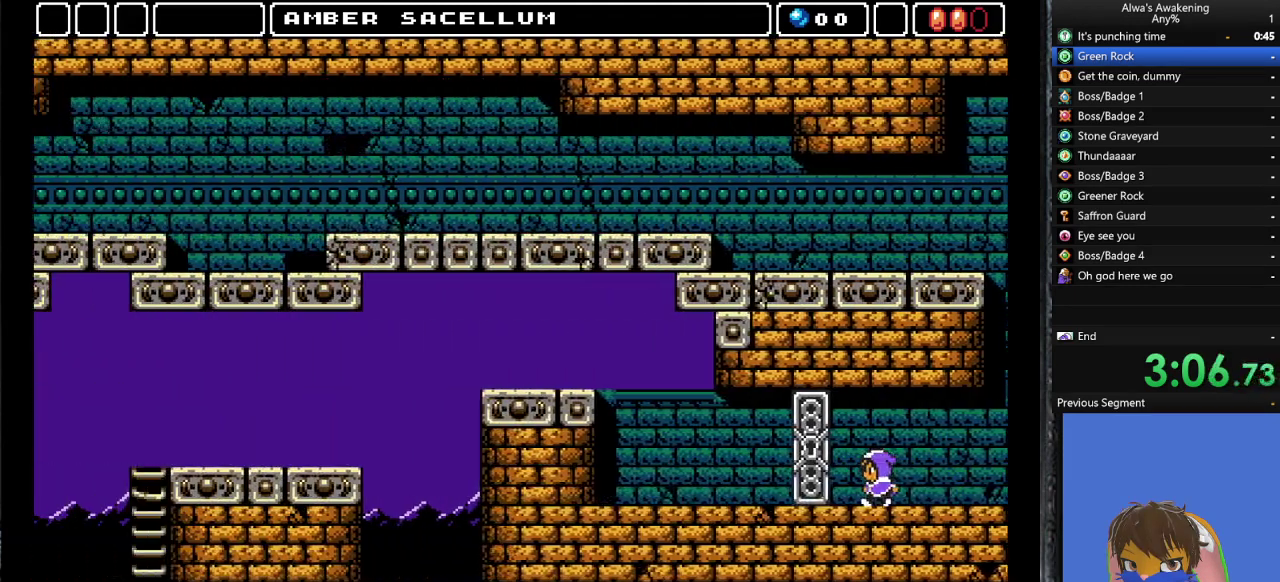
{"buttons": ["DPAD_LEFT"], "left_stick": "center", "events": []}
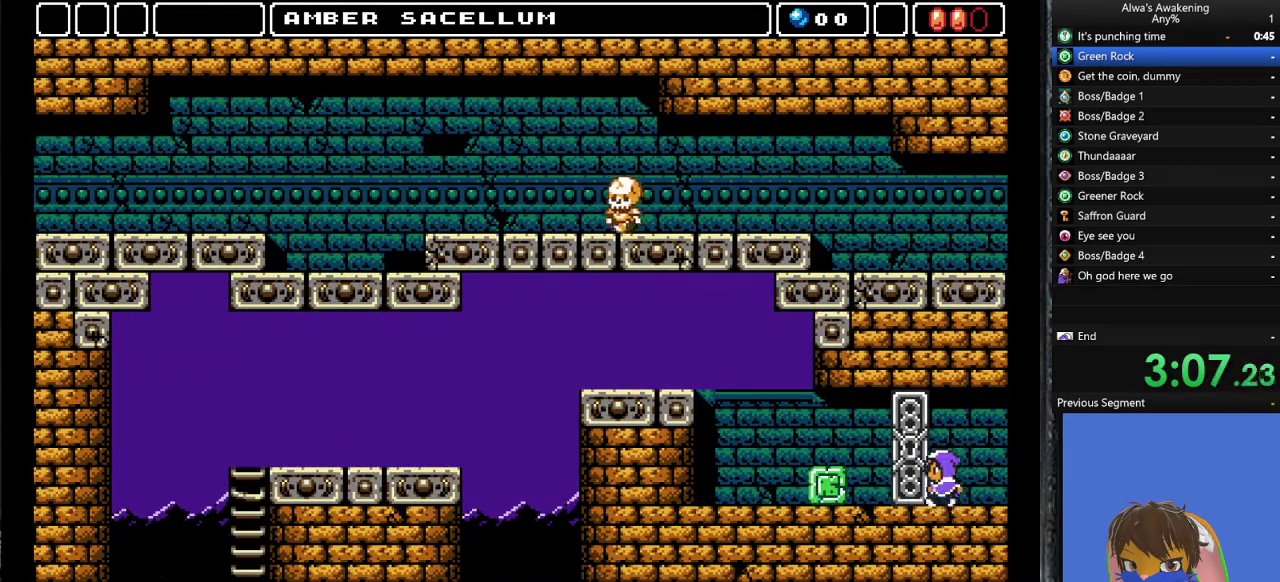
{"buttons": ["DPAD_LEFT"], "left_stick": "center", "events": [[200, "CROSS", "down"], [267, "CROSS", "up"]]}
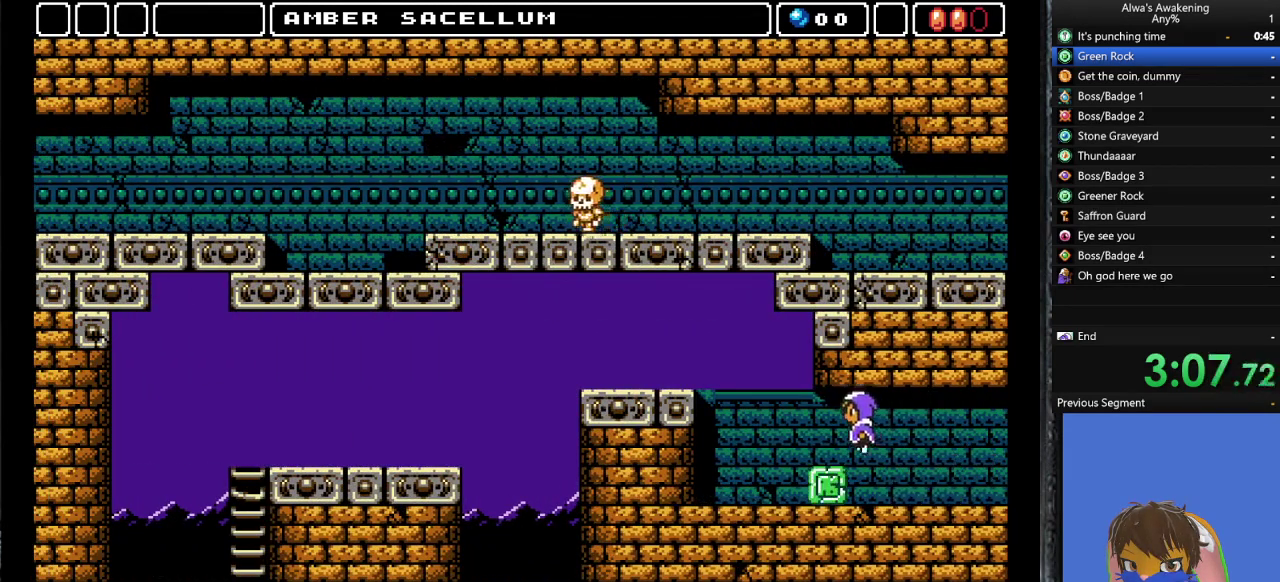
{"buttons": ["CROSS", "DPAD_LEFT"], "left_stick": "center", "events": [[333, "CROSS", "down"]]}
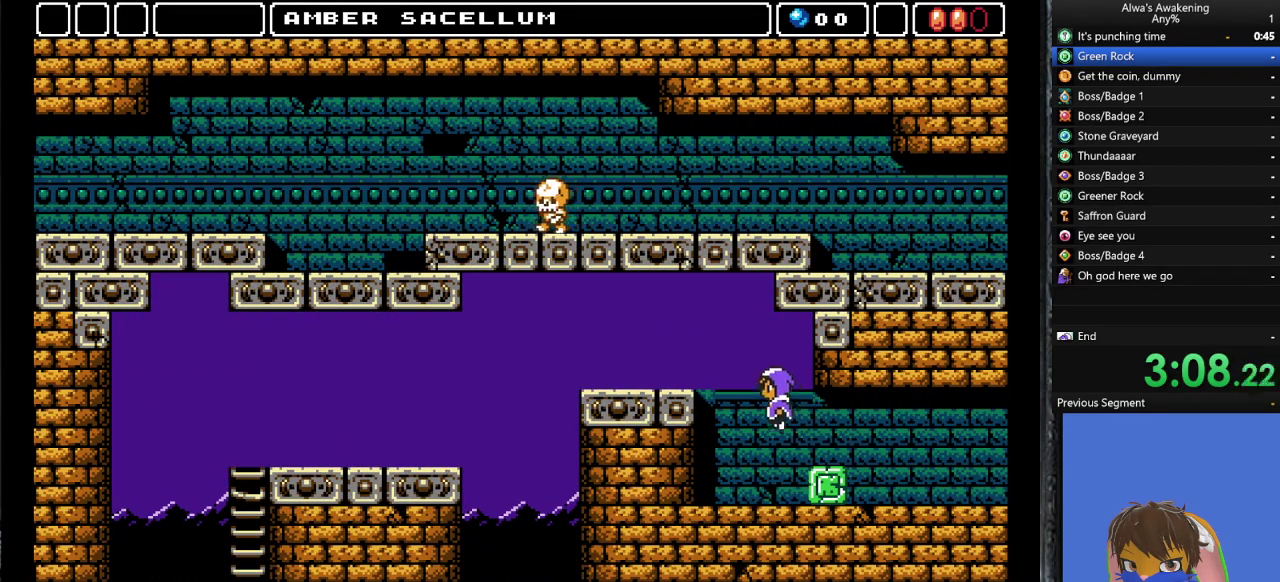
{"buttons": ["DPAD_LEFT"], "left_stick": "center", "events": [[367, "CROSS", "up"]]}
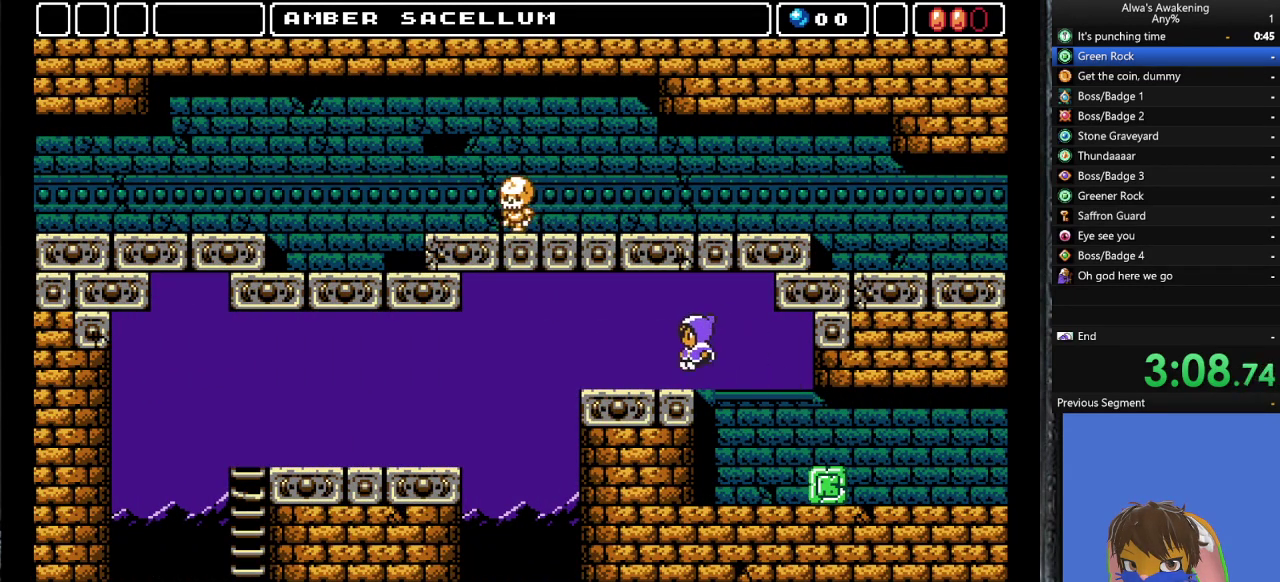
{"buttons": ["DPAD_LEFT"], "left_stick": "center", "events": []}
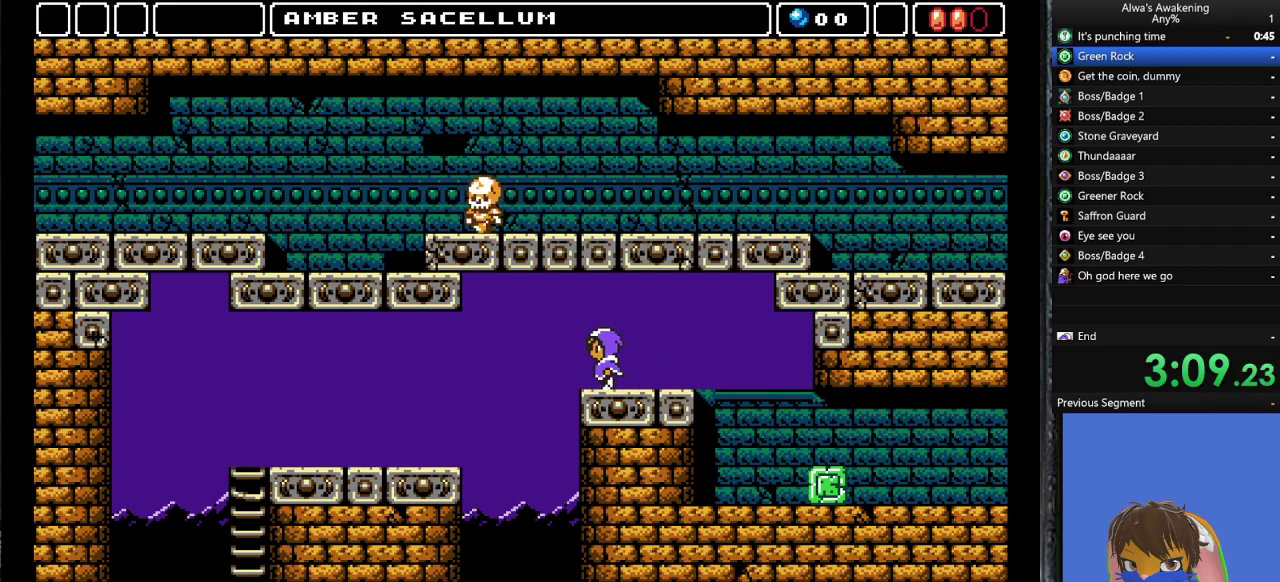
{"buttons": ["DPAD_LEFT"], "left_stick": "center", "events": []}
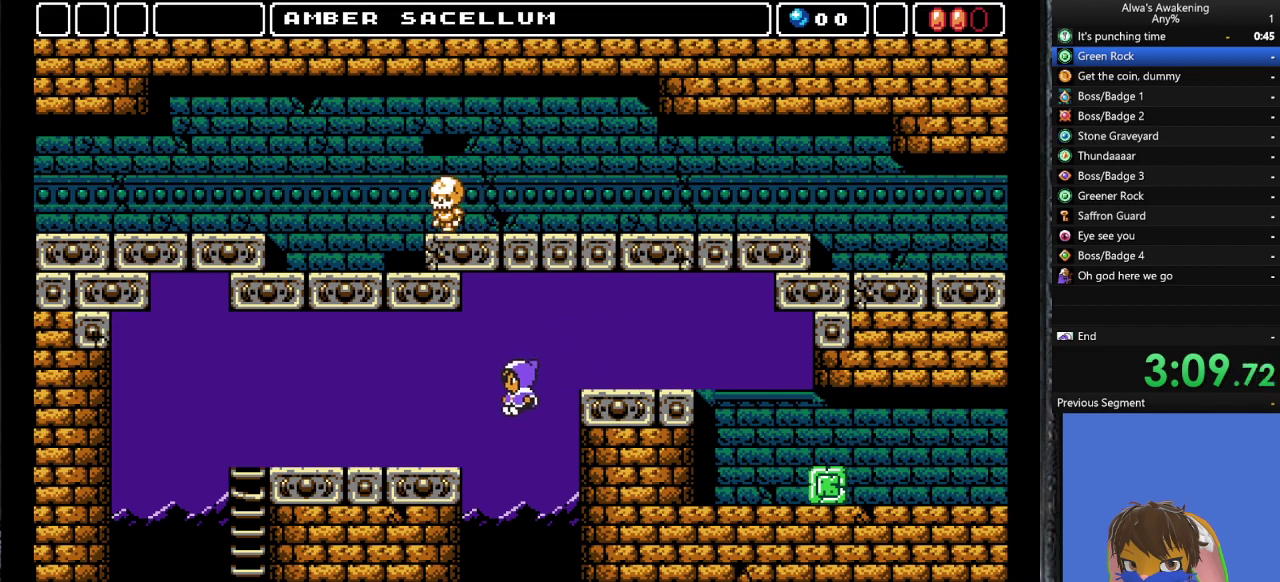
{"buttons": ["DPAD_LEFT"], "left_stick": "center", "events": []}
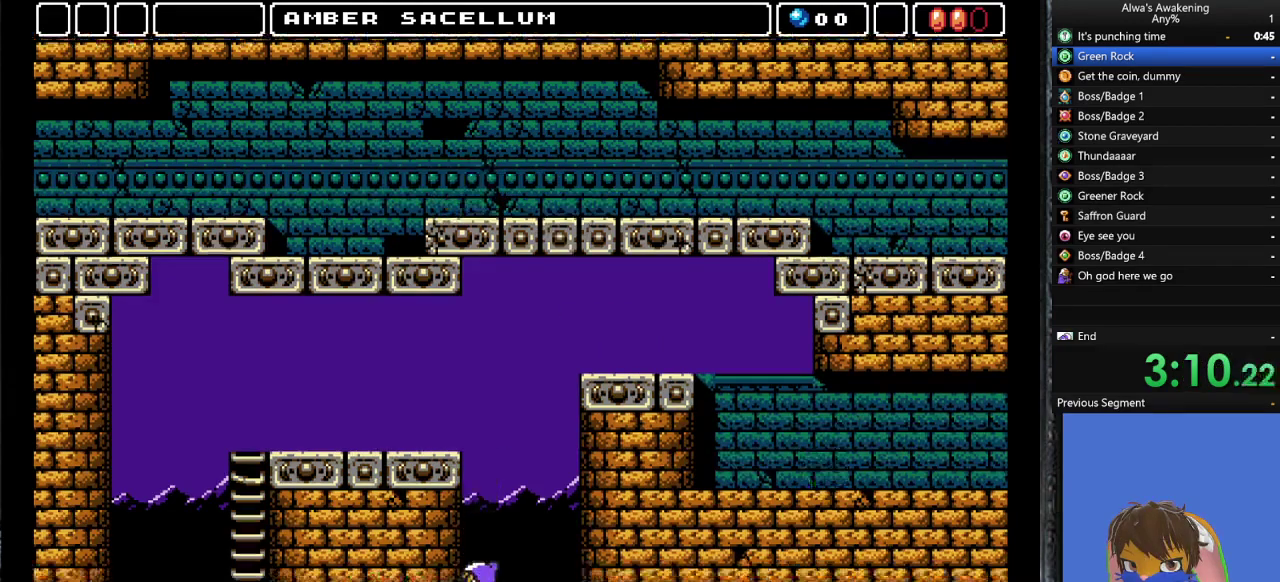
{"buttons": ["DPAD_LEFT"], "left_stick": "center", "events": []}
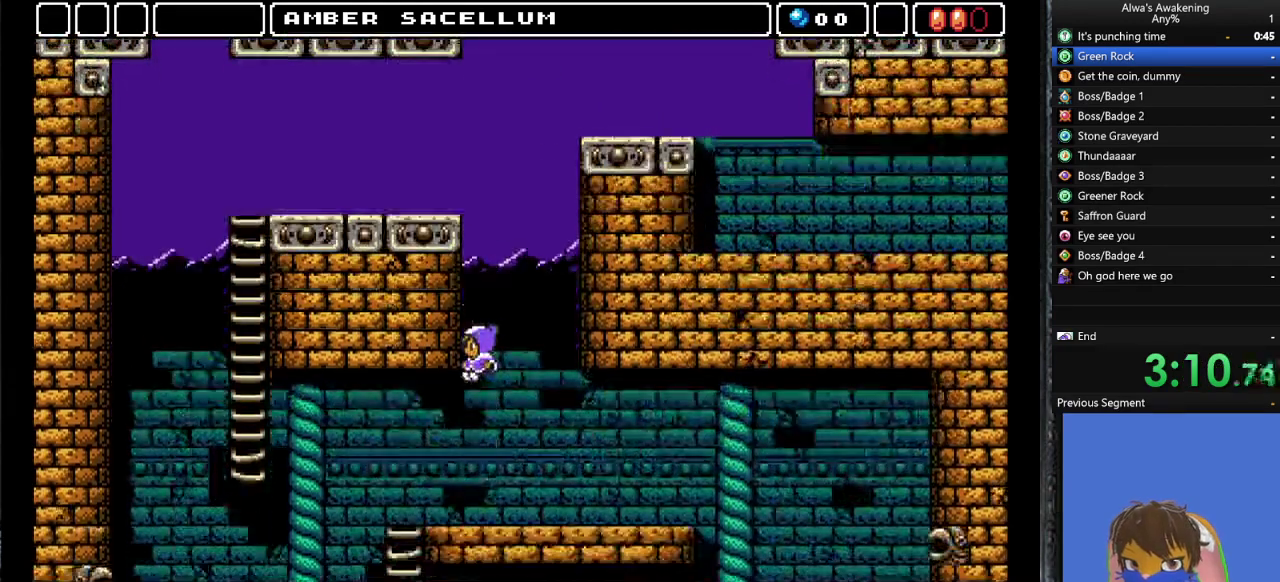
{"buttons": ["DPAD_LEFT"], "left_stick": "center", "events": []}
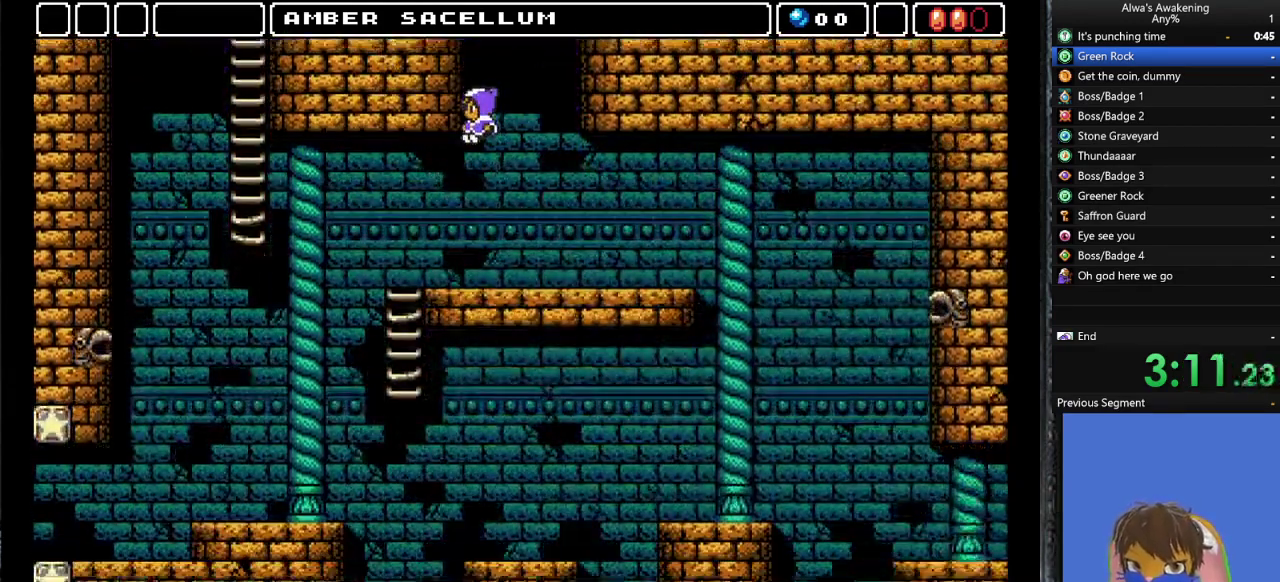
{"buttons": ["DPAD_LEFT"], "left_stick": "center", "events": []}
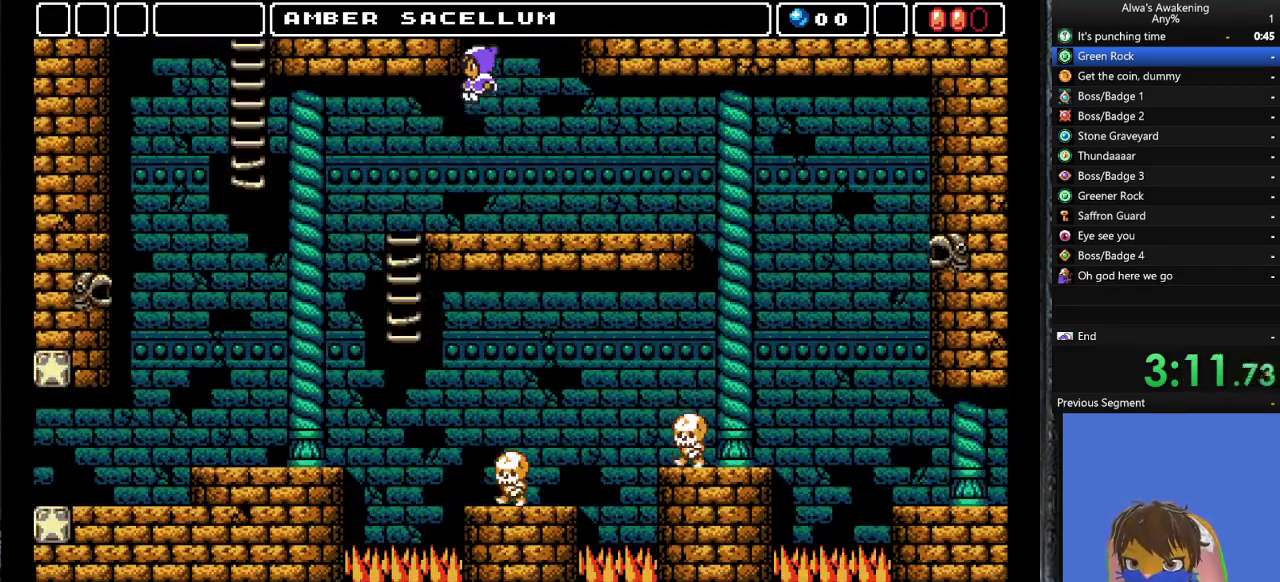
{"buttons": ["DPAD_LEFT"], "left_stick": "center", "events": []}
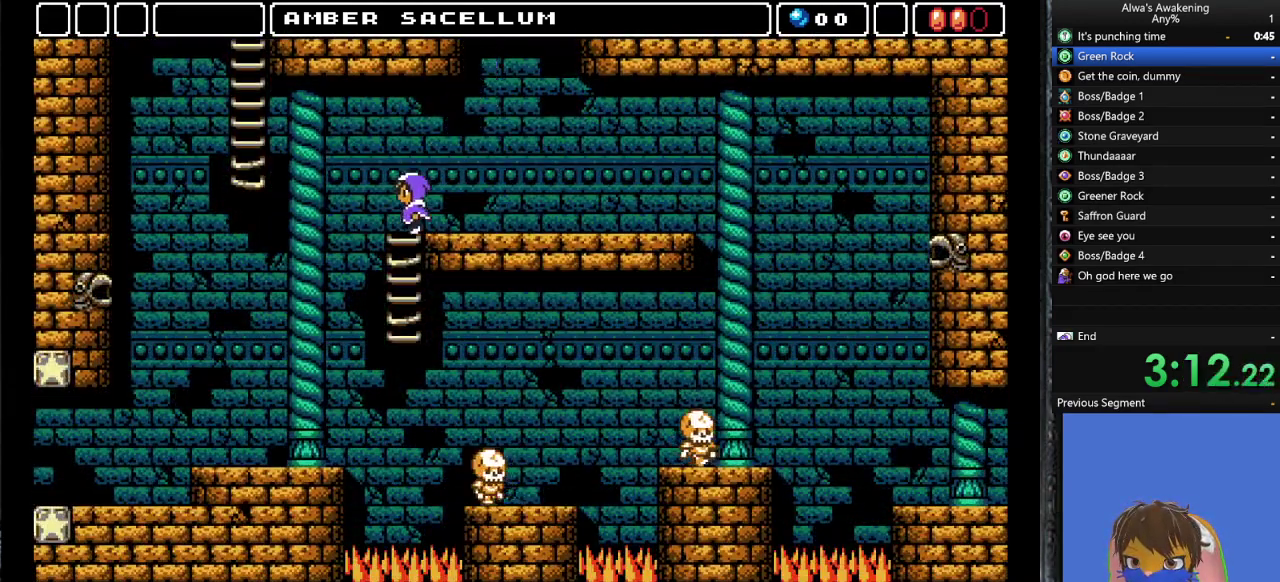
{"buttons": ["DPAD_LEFT"], "left_stick": "center", "events": []}
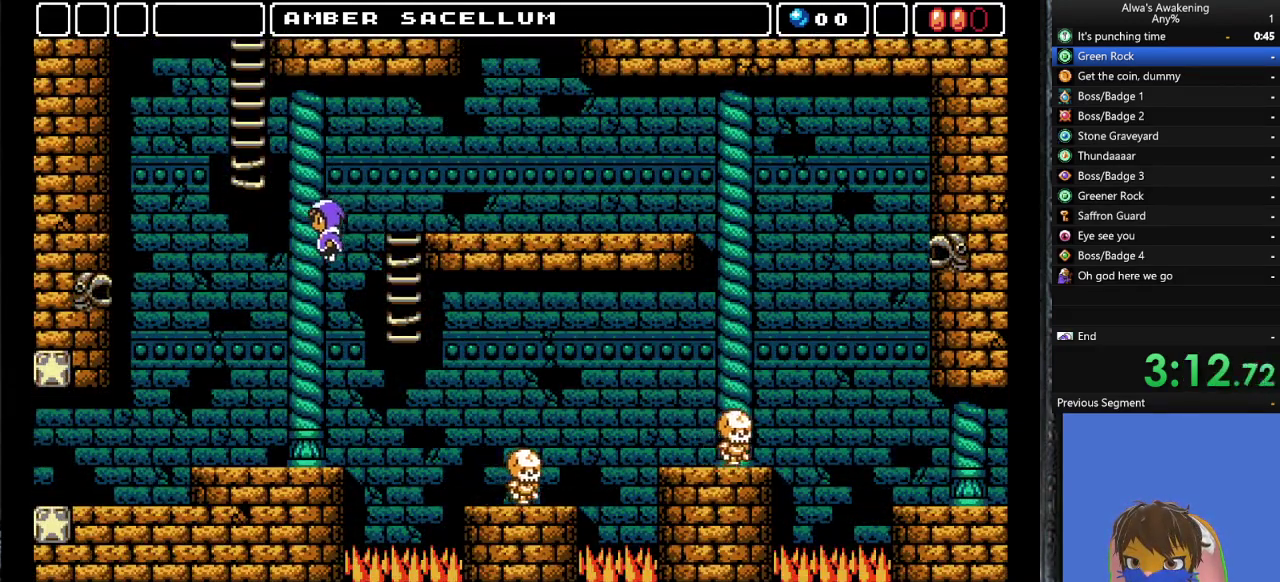
{"buttons": ["DPAD_LEFT"], "left_stick": "center", "events": []}
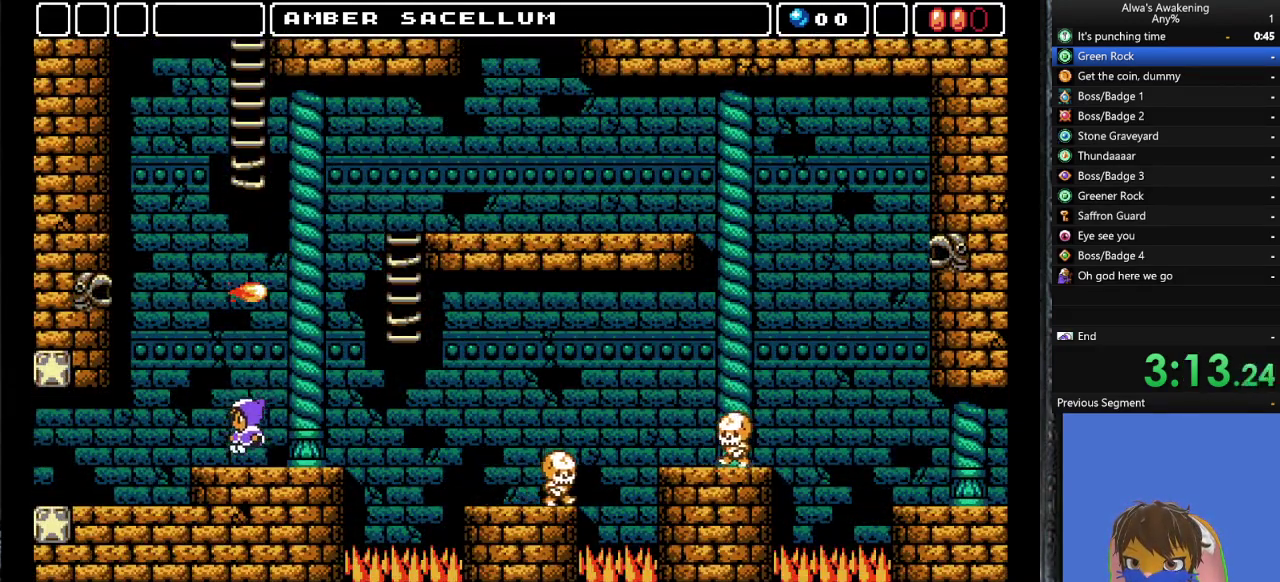
{"buttons": ["DPAD_LEFT"], "left_stick": "center", "events": []}
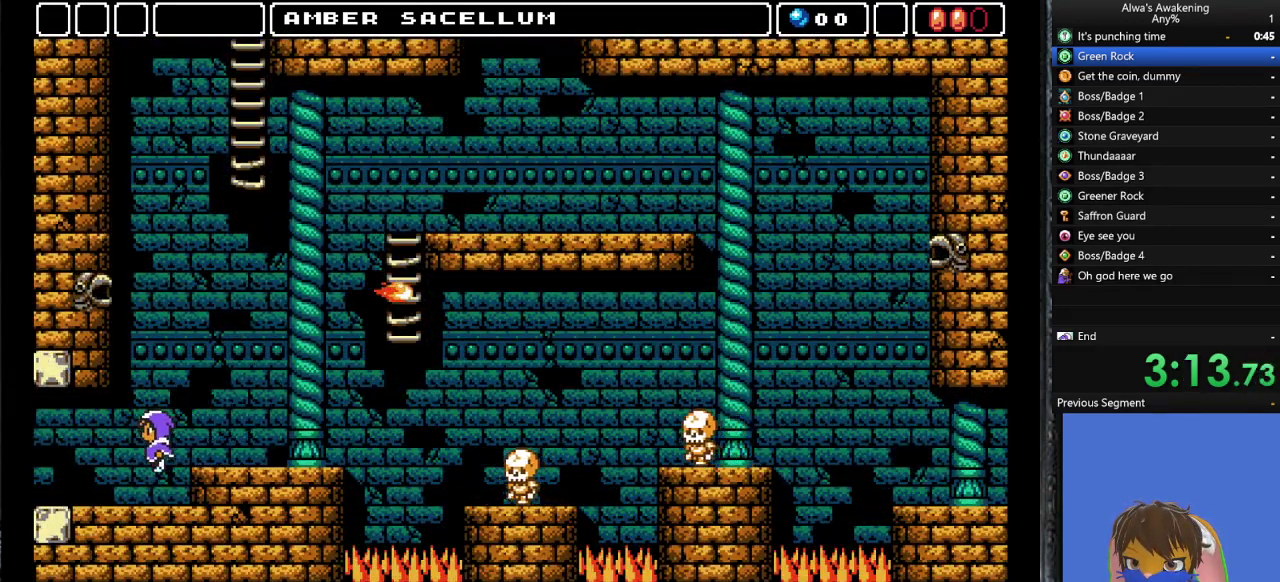
{"buttons": ["DPAD_LEFT"], "left_stick": "center", "events": []}
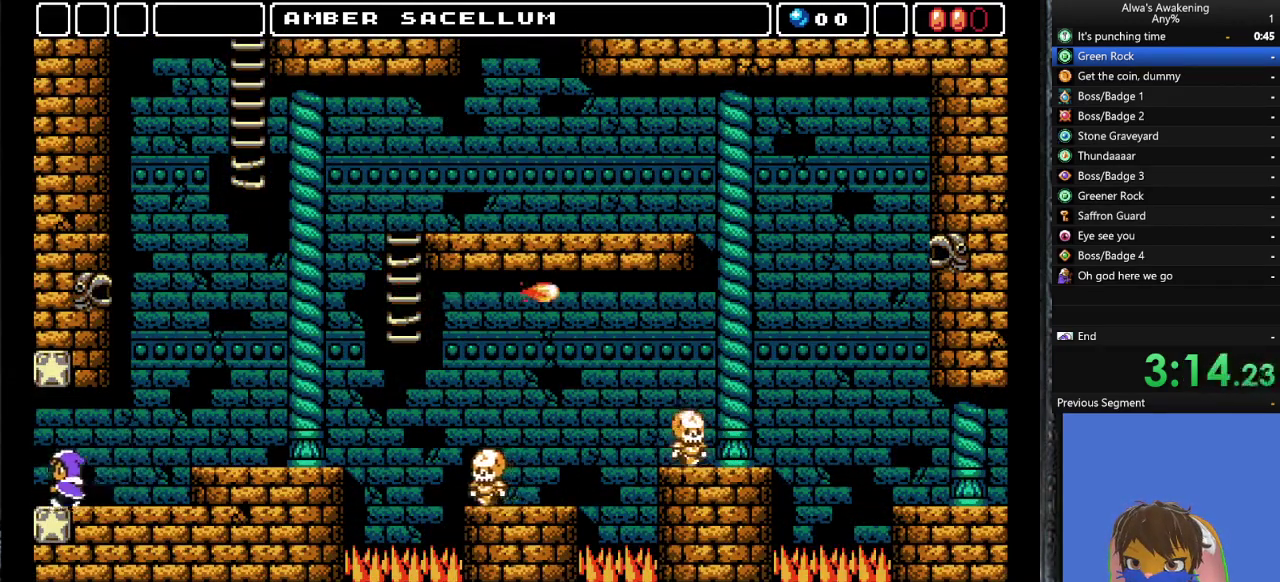
{"buttons": ["DPAD_LEFT"], "left_stick": "center", "events": []}
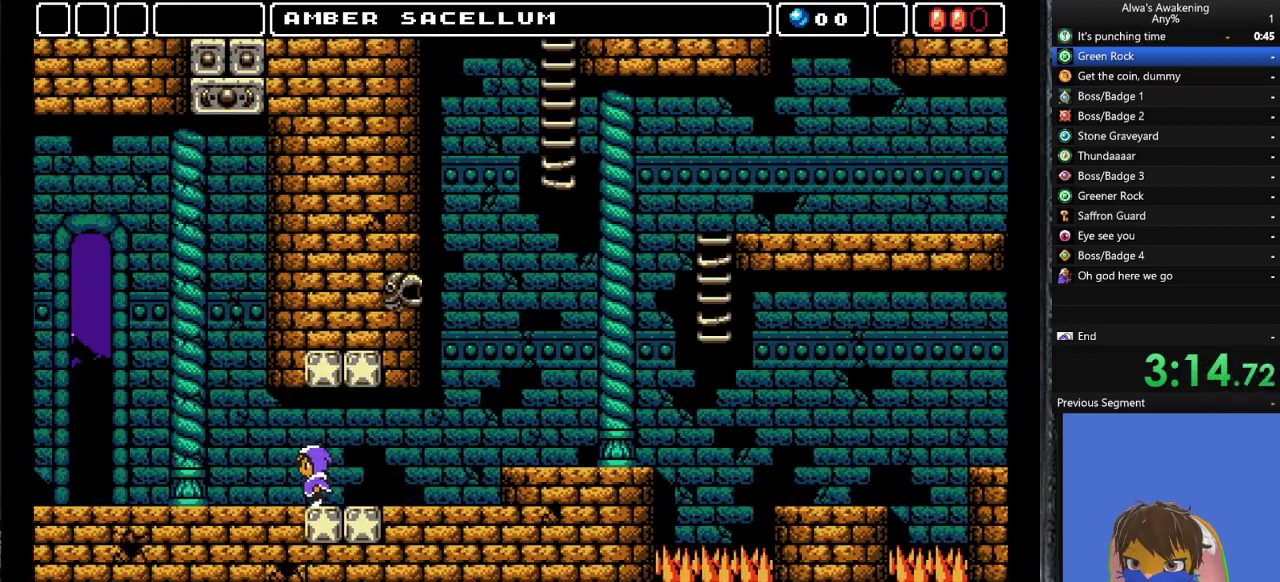
{"buttons": ["DPAD_LEFT"], "left_stick": "center", "events": []}
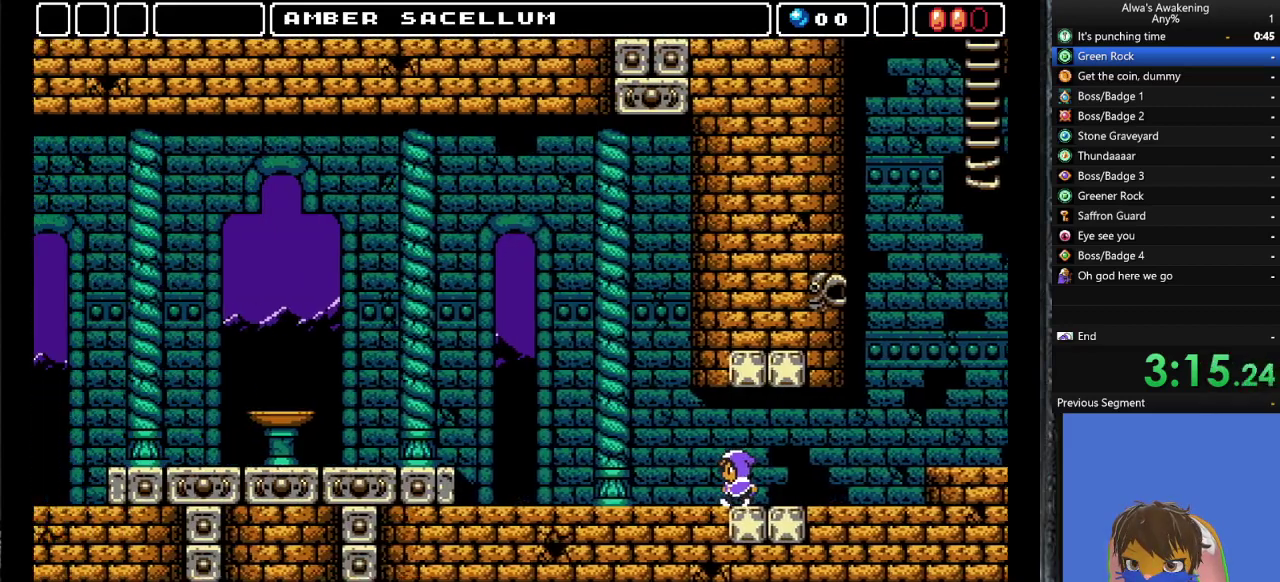
{"buttons": ["DPAD_LEFT"], "left_stick": "center", "events": []}